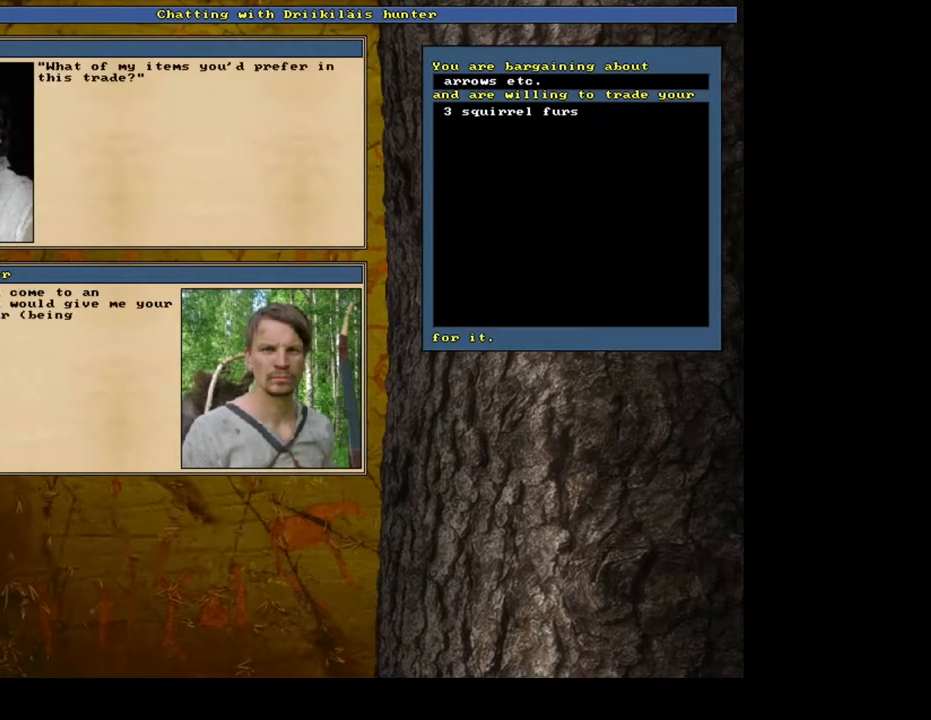
Gameplay with keyboard and mouse; each line is a JSON object with the keys and mouse buttons held at the frame after it. "events" lists presses ("down") and releases ("up") of ".", "/", "0", "1", "2", "3", "4", "5", "6", "7", "8", "9", "a", "alt_l", "alt_r", "b", "backslash", "backspace", "c", "caps_lock", "comma", "ctrl_l", "ctrl_r", "d", "down", "e", "equals", "escape", "f", "f1", "f10", "f11", "f12", "f2", "f3", "f4", "f5", "f6", "f7", "f8", "f9", "g", "h", "i", "j", "k", "l", "lbracket", "left", "m", "minus", "n", "num0", "num1", "num2", "num3", "num4", "num5", "num6", "num7", "num8", "num9", "o", "p", "q", "quote", "r", "rbracket", "return", "right", "s", "semicolon", "shift_l", "shift_r", "space", "super", "t", "tab", "tilde", "u", "up", "v", "w", "x", "y", "z", "mouse_left", "mouse_wheel", "mouse_right", "mouse_mb4" and "mouse_mb5" between this image and that frame as [ms after this image, input, new state], when the widget could be followed in between. "mouse_left", "mouse_wheel", "mouse_right", "mouse_mb4", "mouse_mb5" = the "left", "wheel", "right", "mb4", "mb5" buttons of the "mouse" list. No other keys are recorded. "wheel" means that the mouse wheel is clicked or scrolled. Mouse movement is not recorded.
{"keys": [], "mouse": [], "events": []}
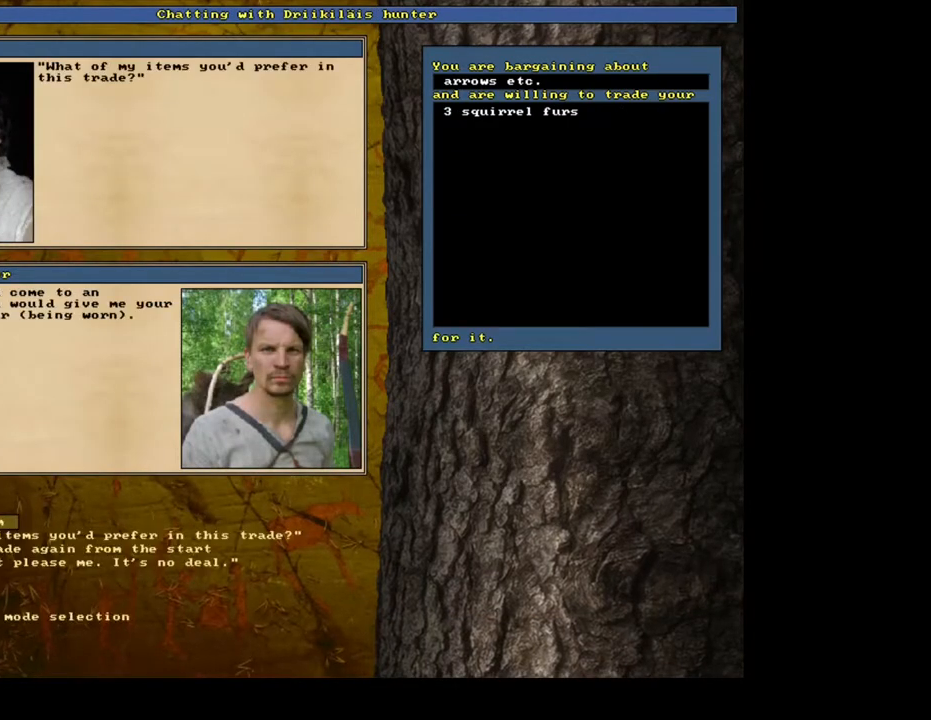
{"keys": ["shift_l"], "mouse": [], "events": [[250, "escape", "down"], [317, "escape", "up"], [500, "shift_l", "down"]]}
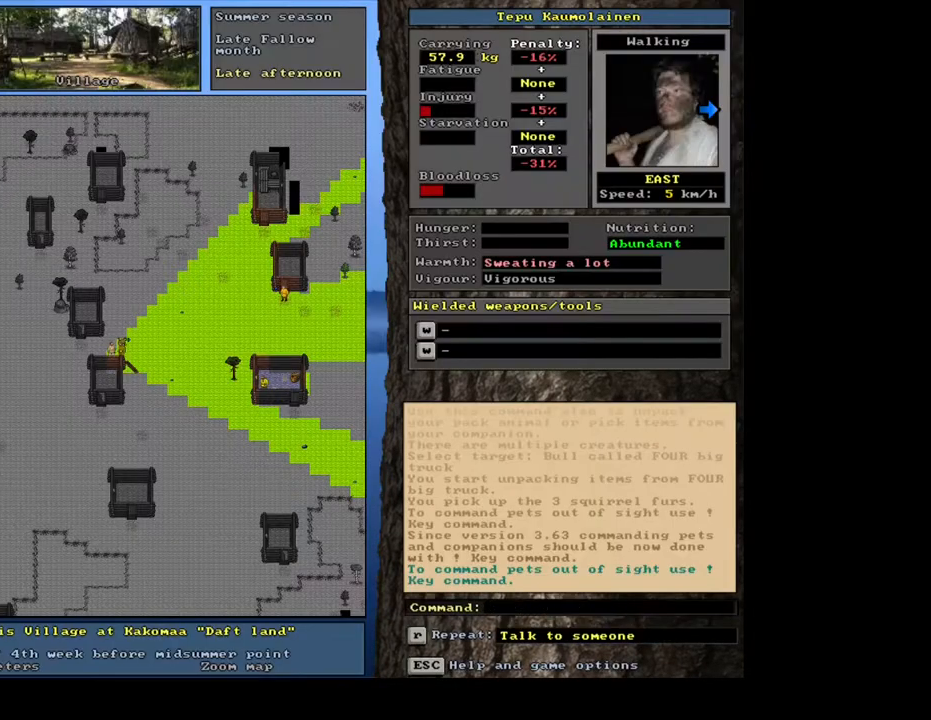
{"keys": [], "mouse": [], "events": [[67, "c", "down"], [167, "c", "up"], [167, "shift_l", "up"], [283, "return", "down"], [317, "return", "up"]]}
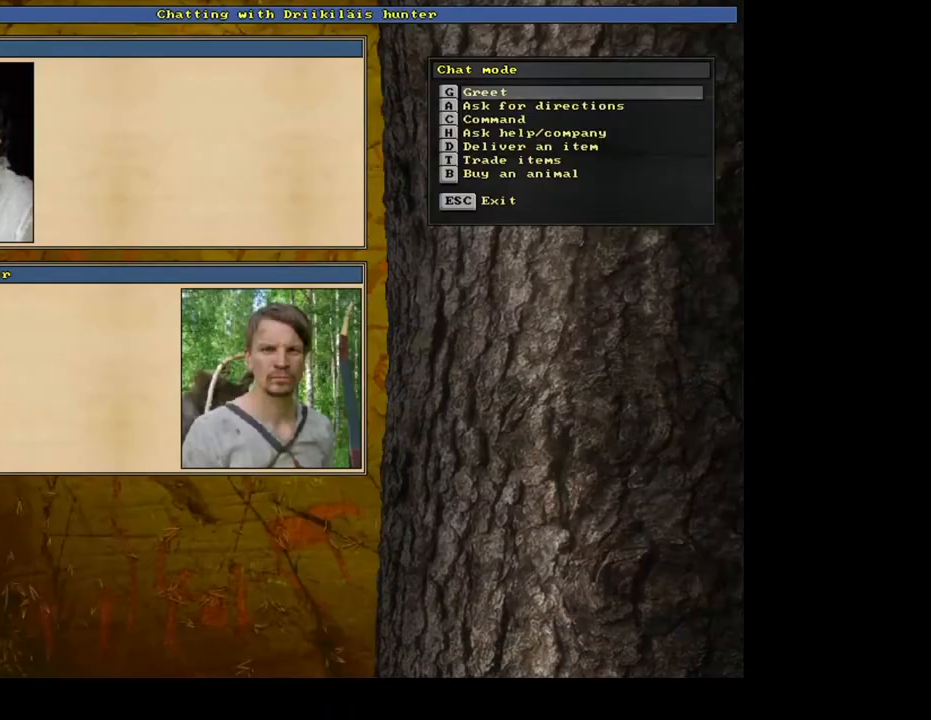
{"keys": [], "mouse": [], "events": [[167, "t", "down"], [283, "t", "up"]]}
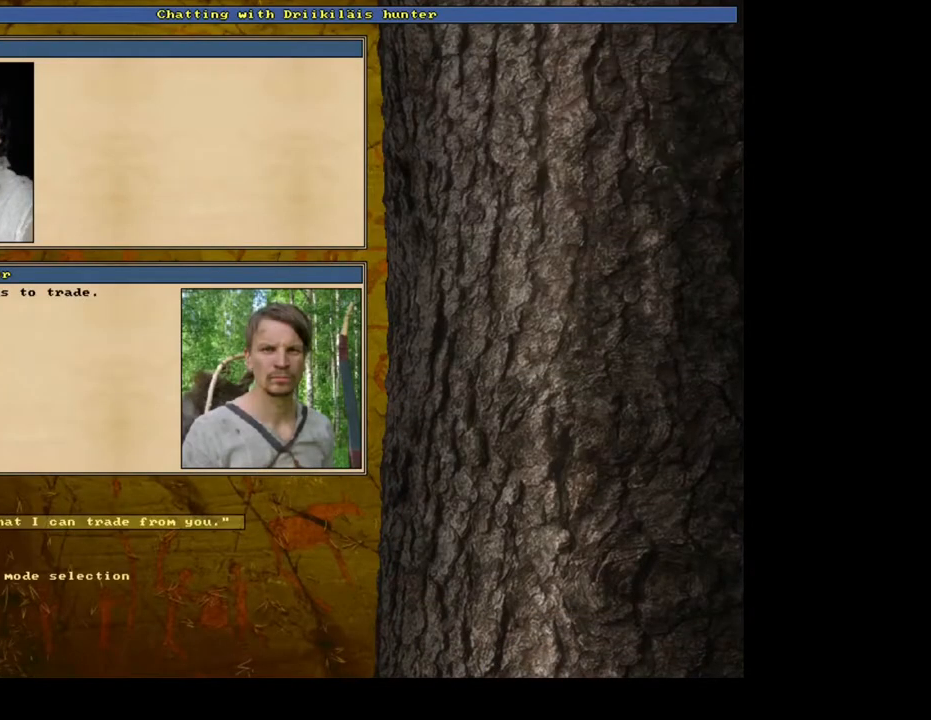
{"keys": ["return"], "mouse": [], "events": [[433, "return", "down"]]}
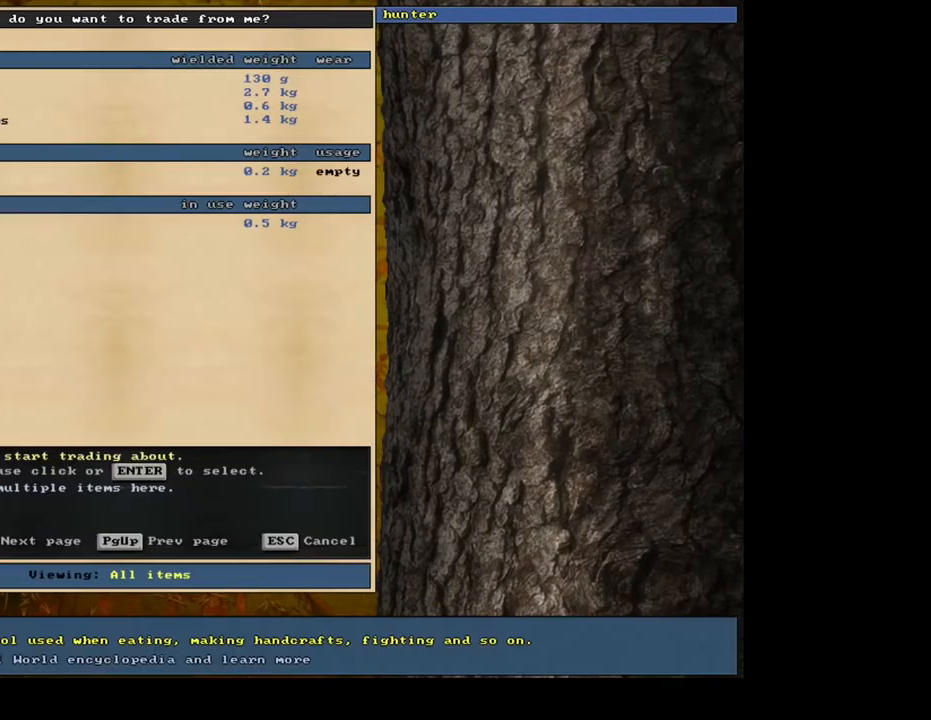
{"keys": [], "mouse": [], "events": [[33, "return", "up"]]}
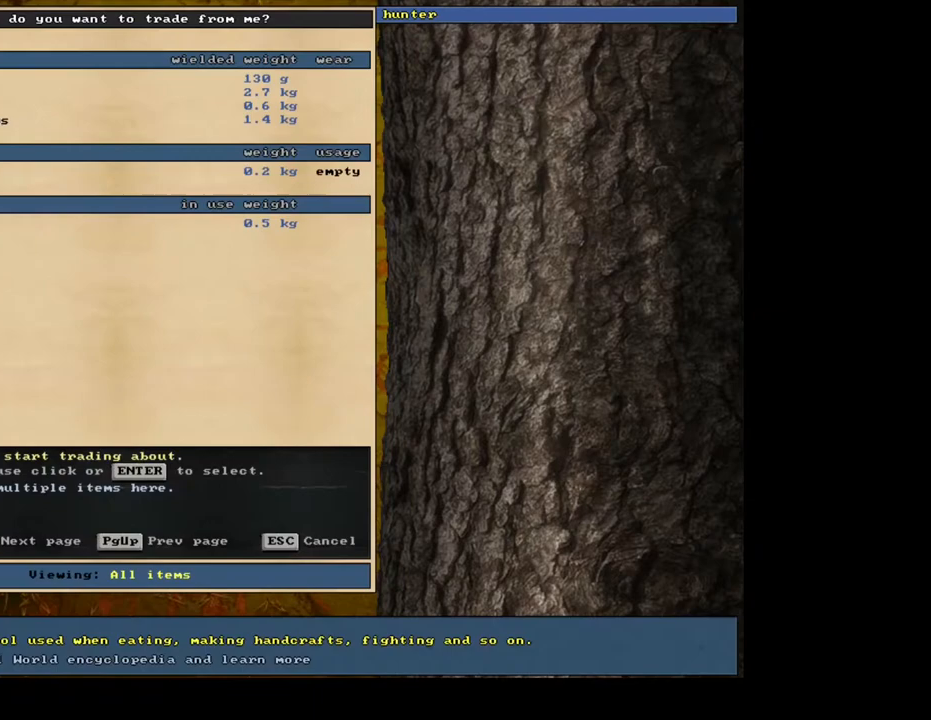
{"keys": ["return"], "mouse": [], "events": [[33, "down", "down"], [117, "down", "up"], [200, "down", "down"], [283, "down", "up"], [500, "return", "down"]]}
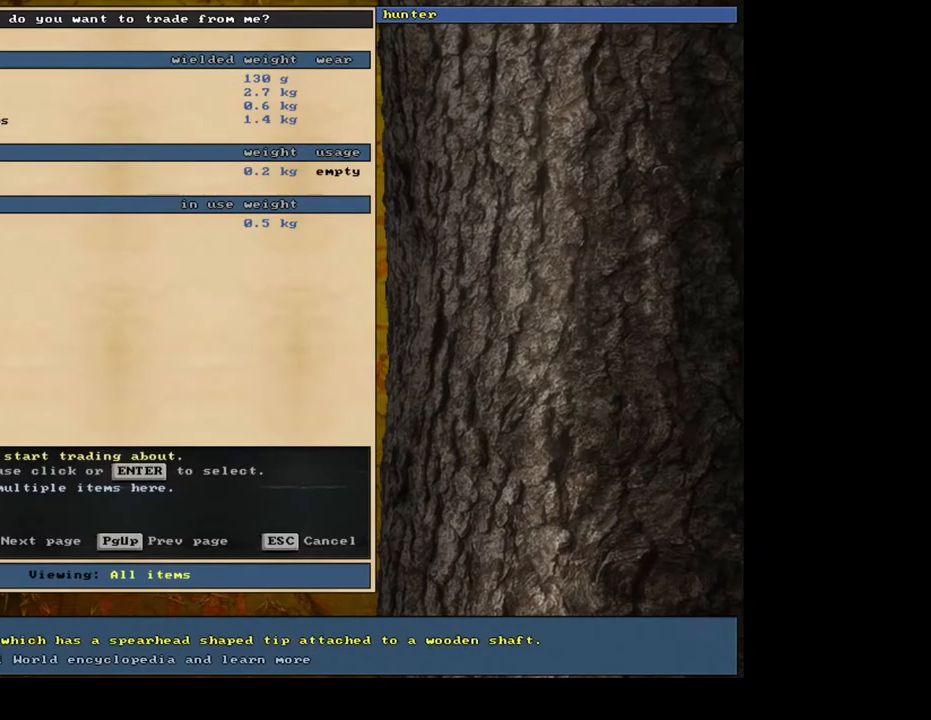
{"keys": [], "mouse": [], "events": [[67, "return", "up"], [183, "return", "down"], [283, "return", "up"]]}
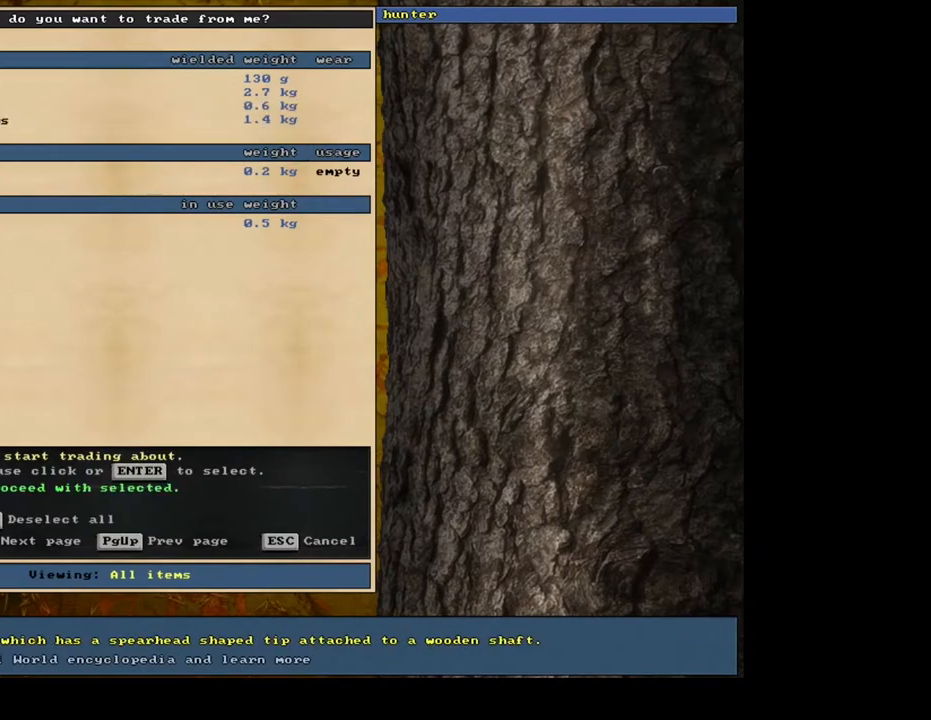
{"keys": [], "mouse": [], "events": []}
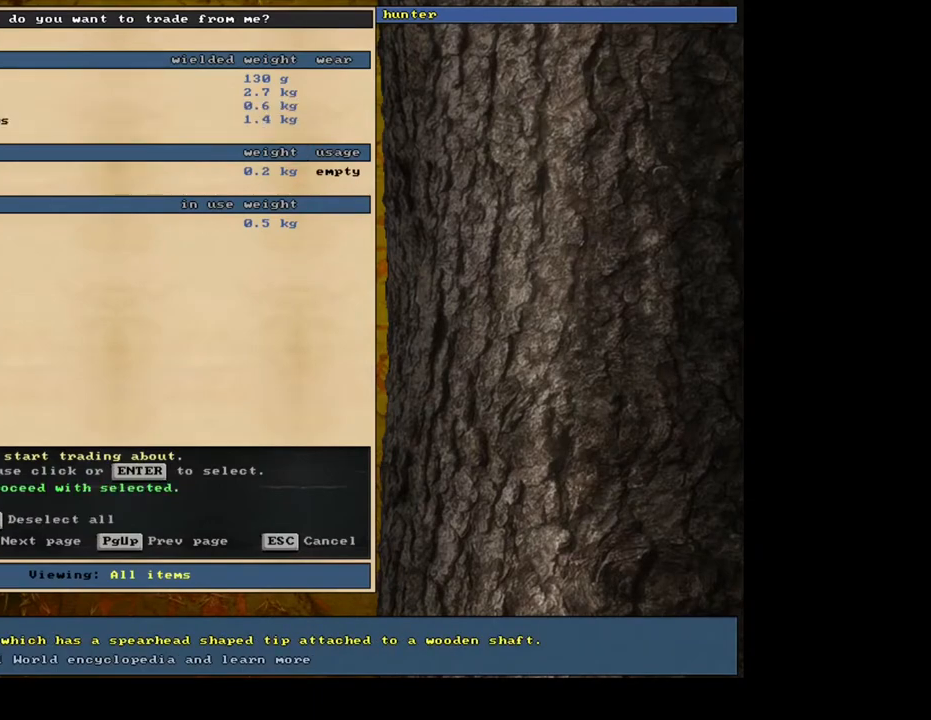
{"keys": [], "mouse": [], "events": []}
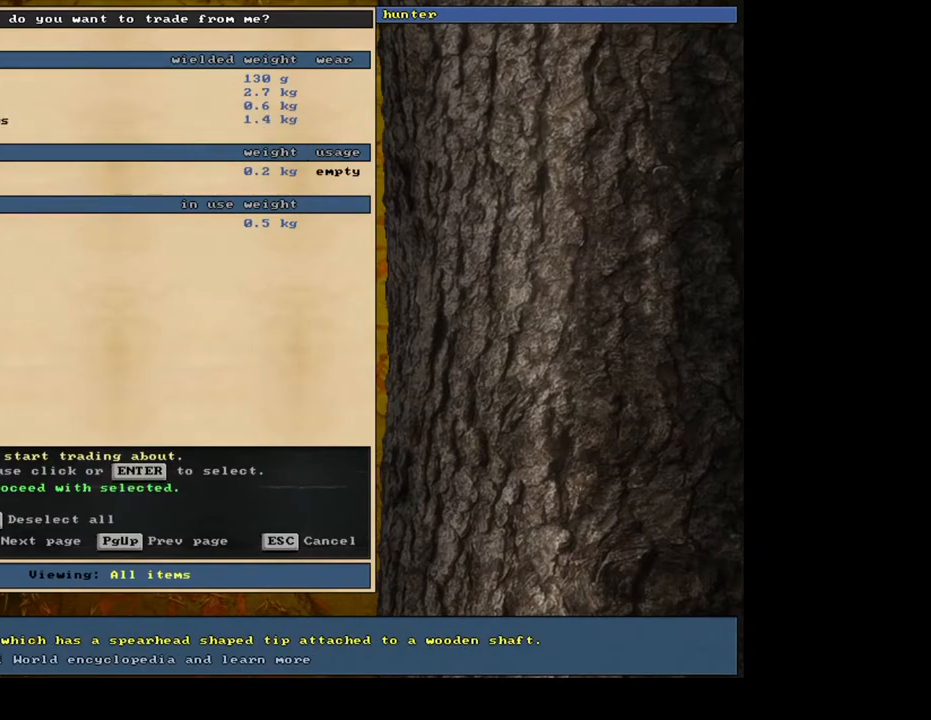
{"keys": [], "mouse": [], "events": [[233, "space", "down"], [350, "space", "up"]]}
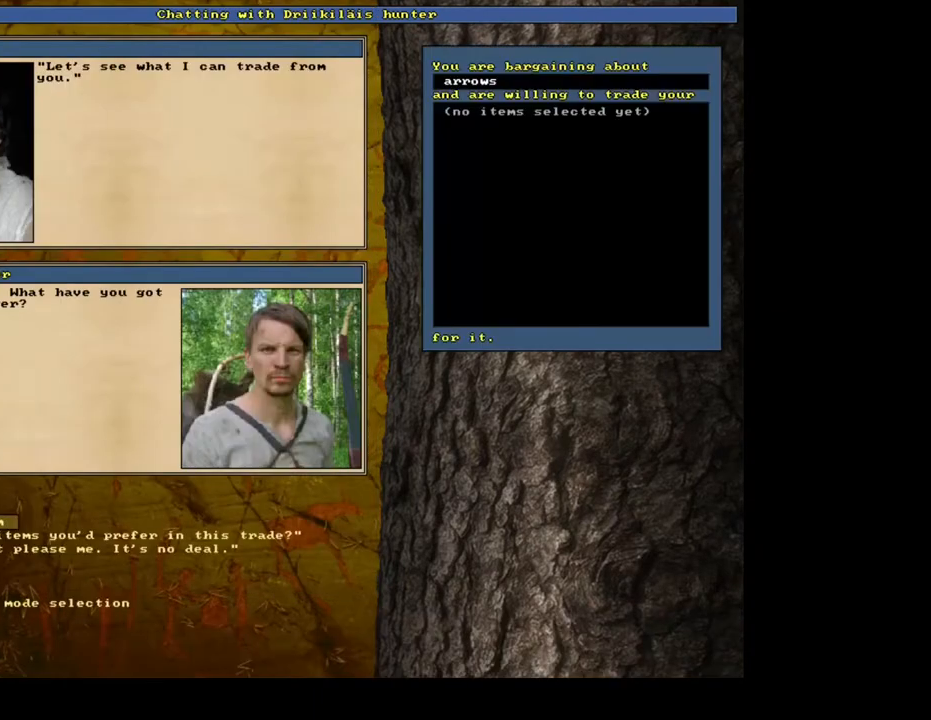
{"keys": [], "mouse": [], "events": []}
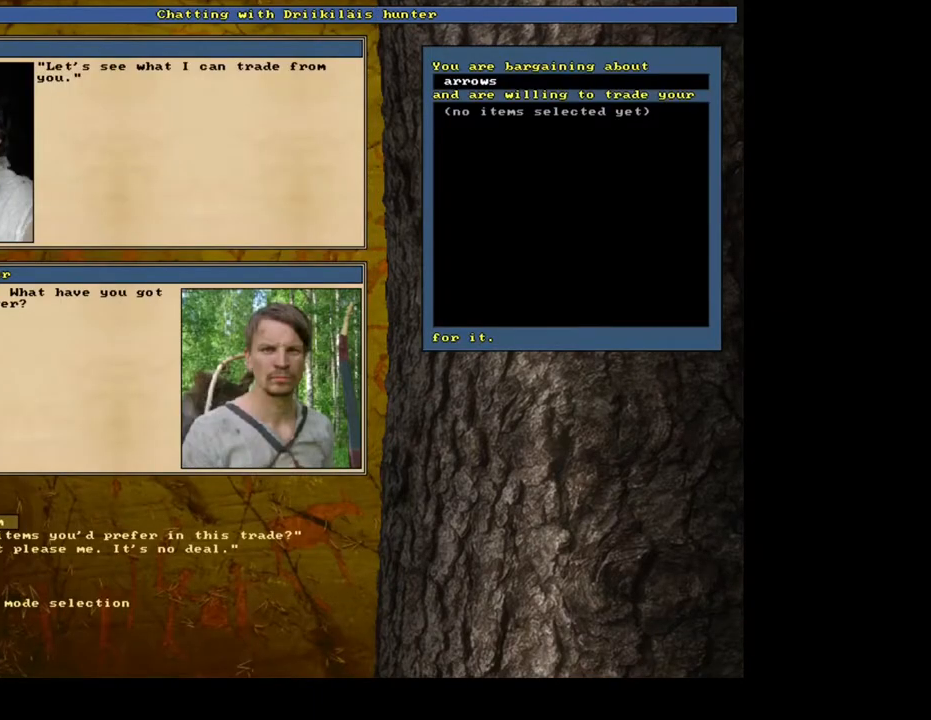
{"keys": [], "mouse": [], "events": [[217, "return", "down"], [283, "return", "up"]]}
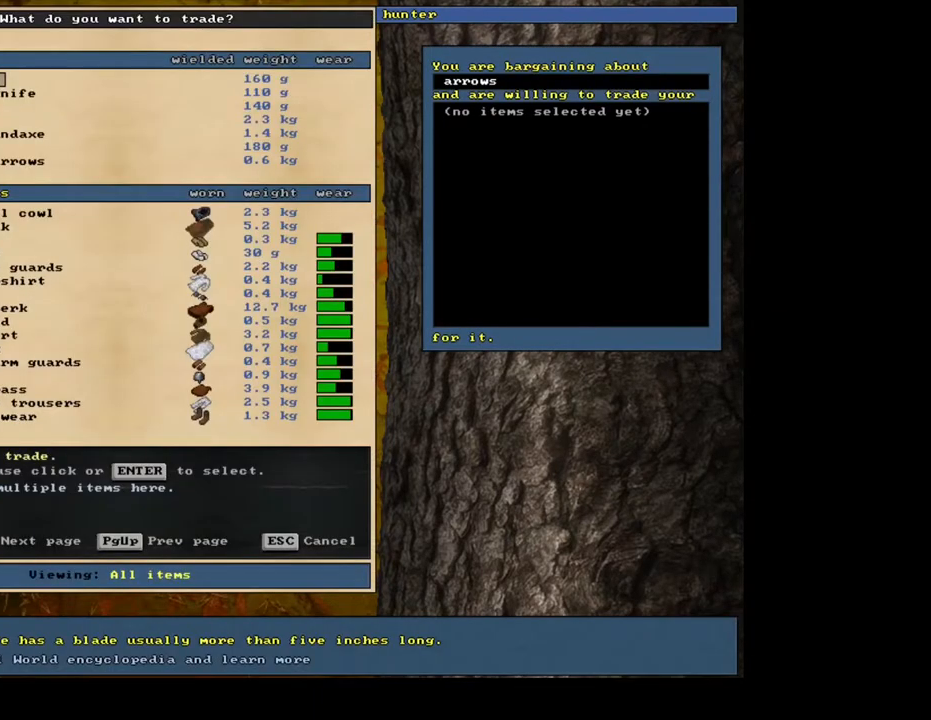
{"keys": [], "mouse": [], "events": [[117, "tab", "down"], [150, "h", "down"], [200, "tab", "up"], [250, "h", "up"]]}
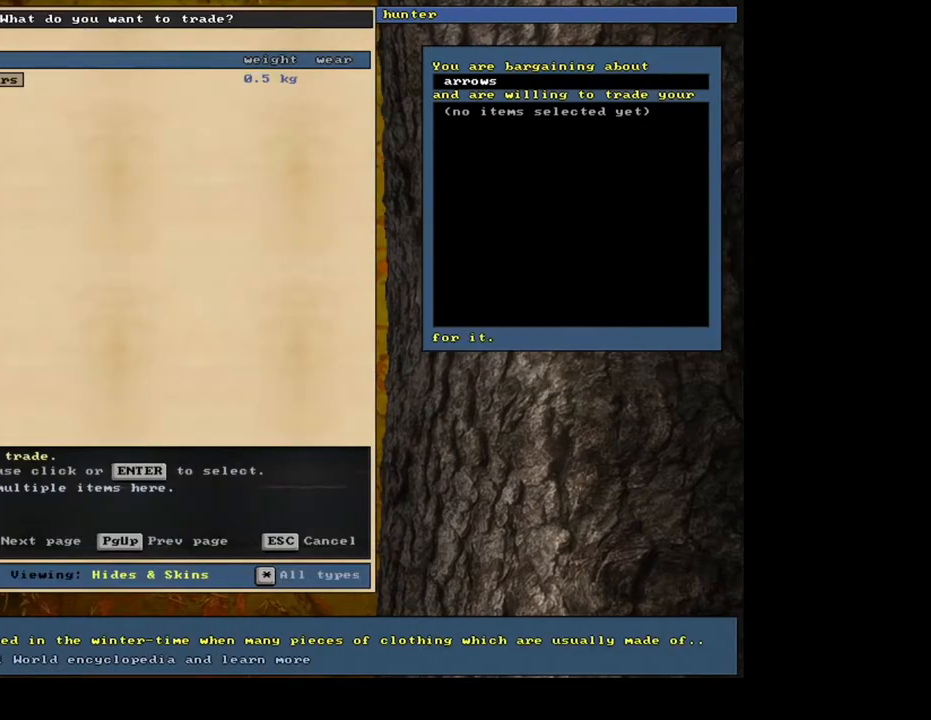
{"keys": [], "mouse": [], "events": [[117, "return", "down"], [183, "return", "up"], [300, "return", "down"], [383, "return", "up"]]}
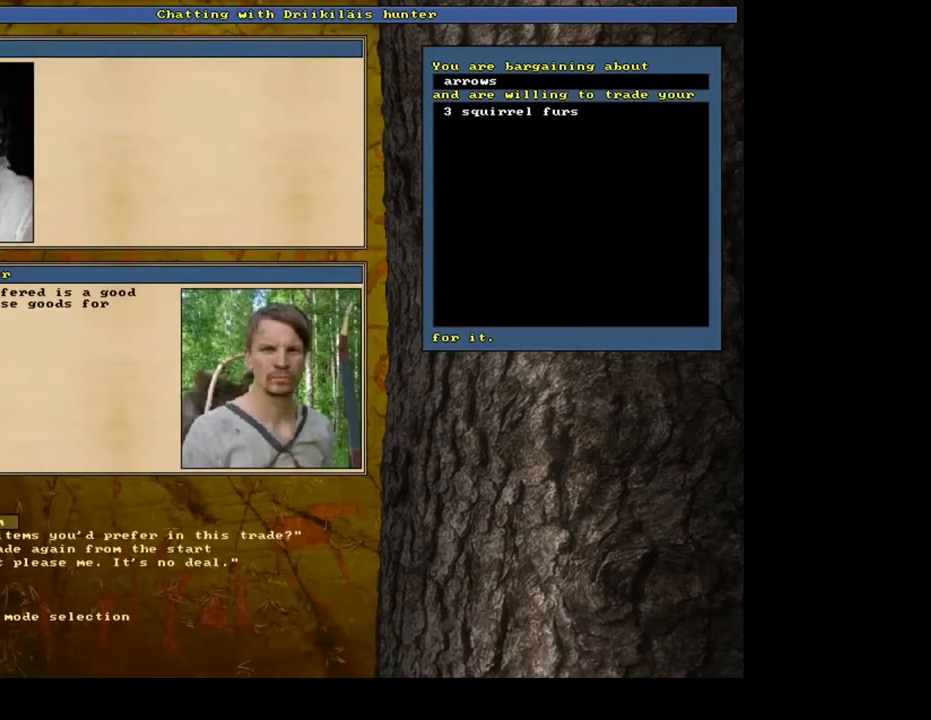
{"keys": [], "mouse": [], "events": []}
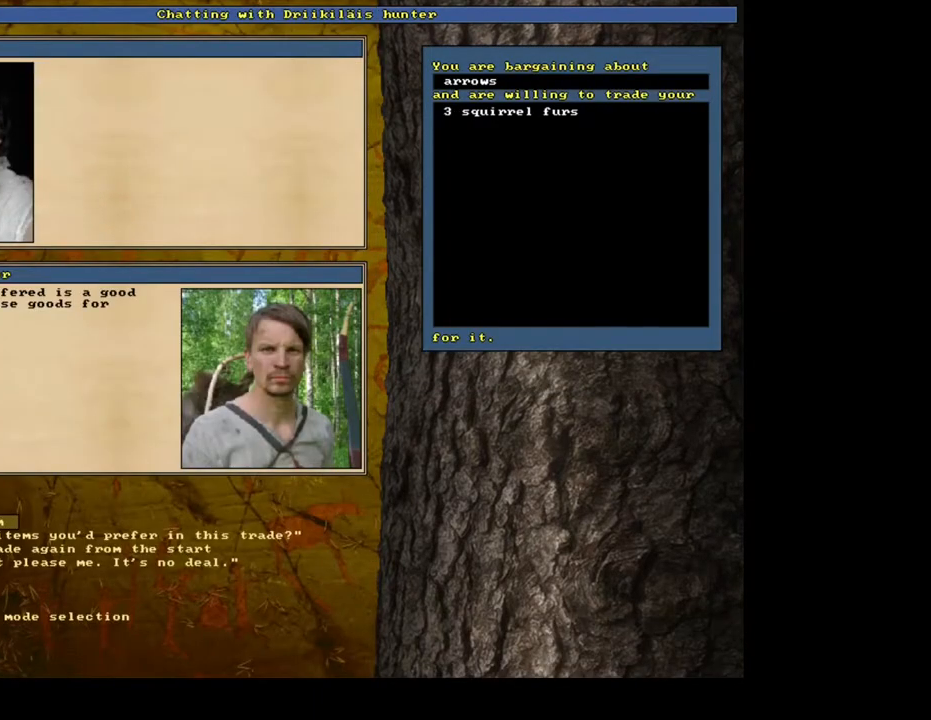
{"keys": [], "mouse": [], "events": []}
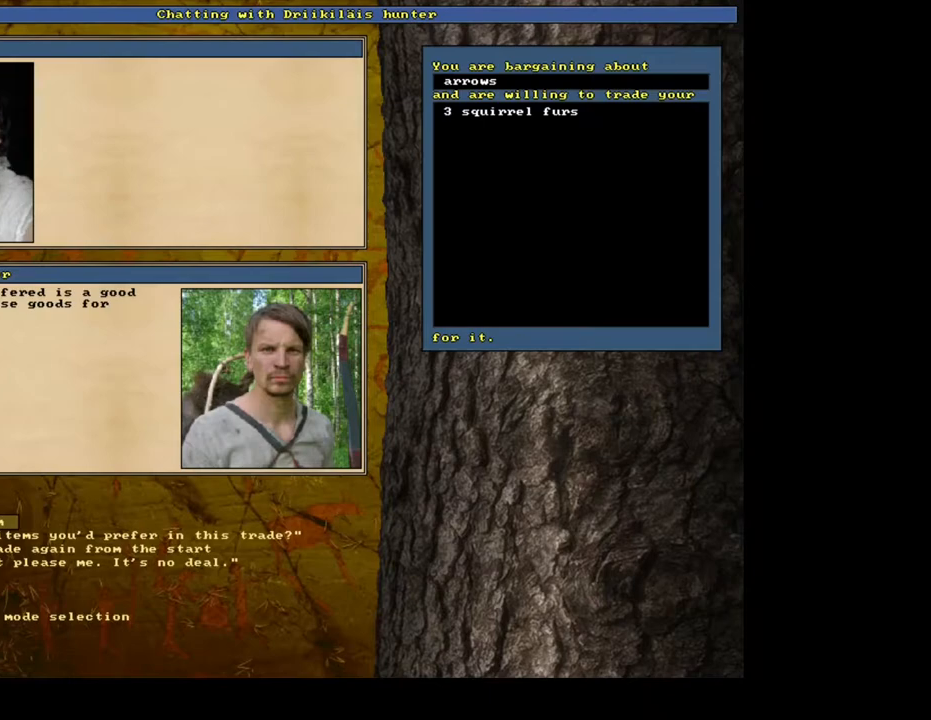
{"keys": [], "mouse": [], "events": []}
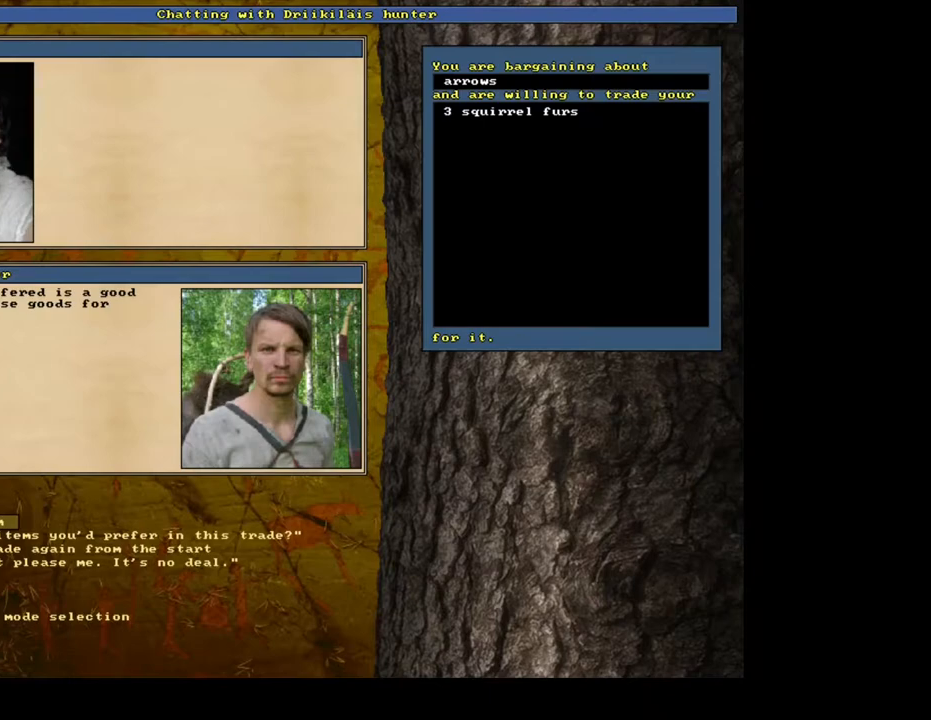
{"keys": [], "mouse": [], "events": []}
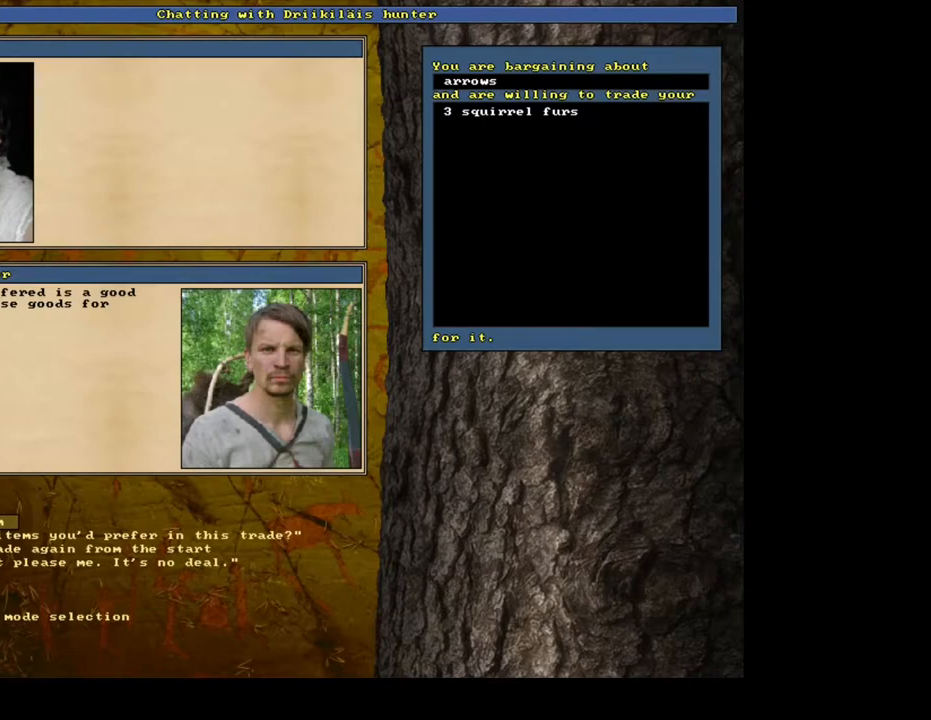
{"keys": [], "mouse": [], "events": []}
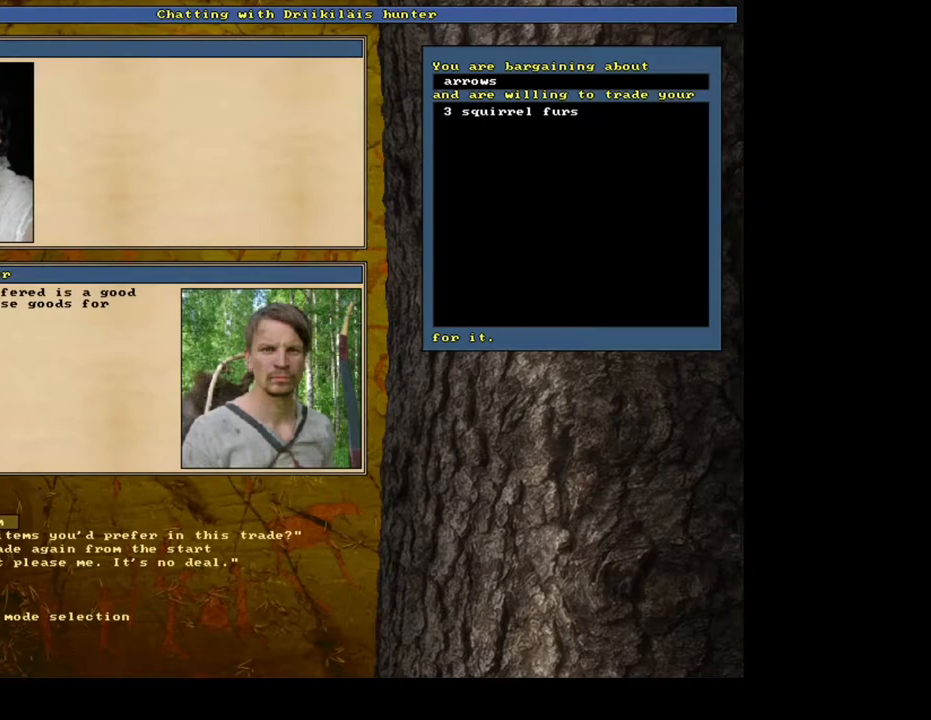
{"keys": [], "mouse": [], "events": []}
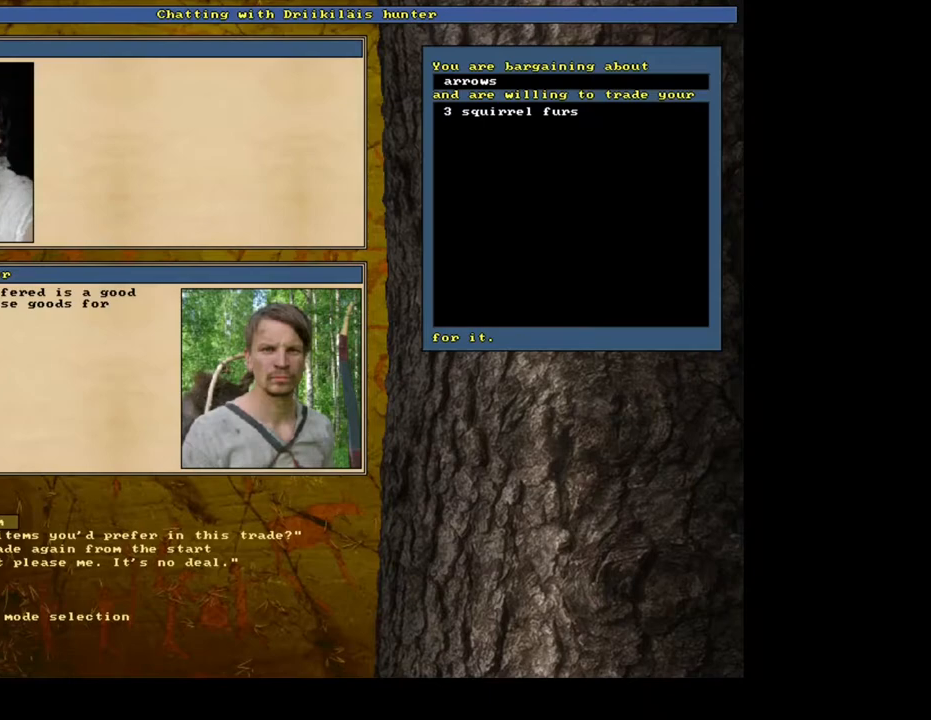
{"keys": [], "mouse": [], "events": []}
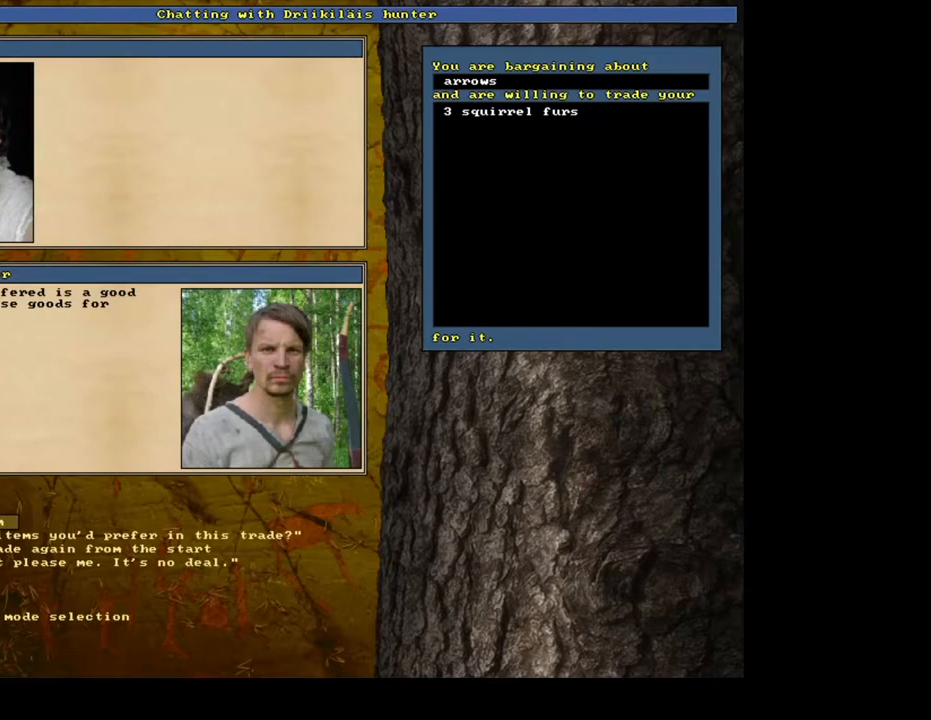
{"keys": [], "mouse": [], "events": [[100, "4", "down"], [217, "4", "up"]]}
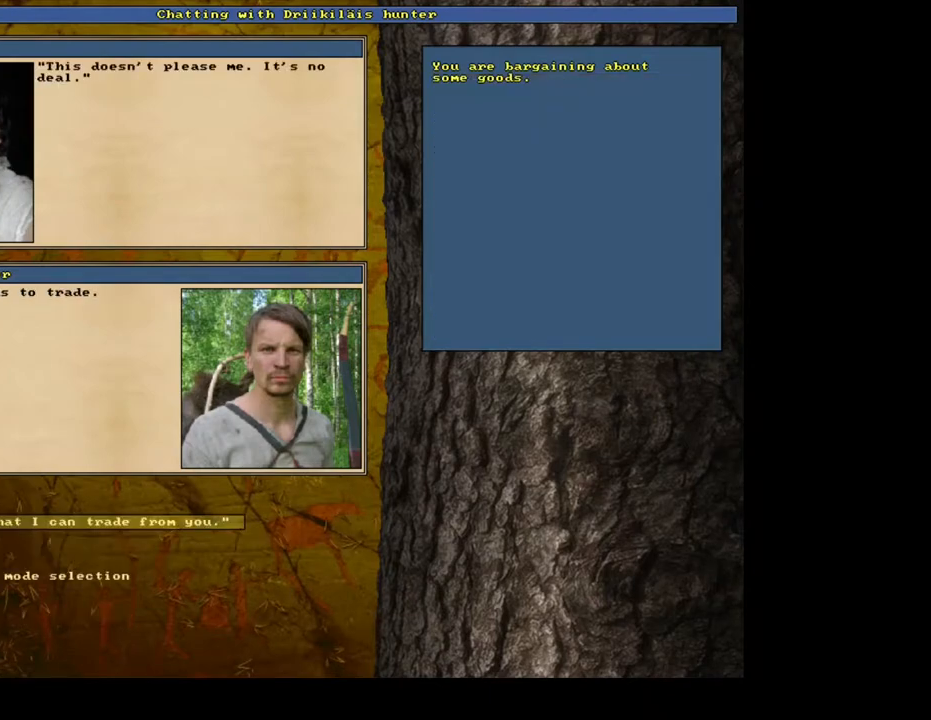
{"keys": [], "mouse": [], "events": []}
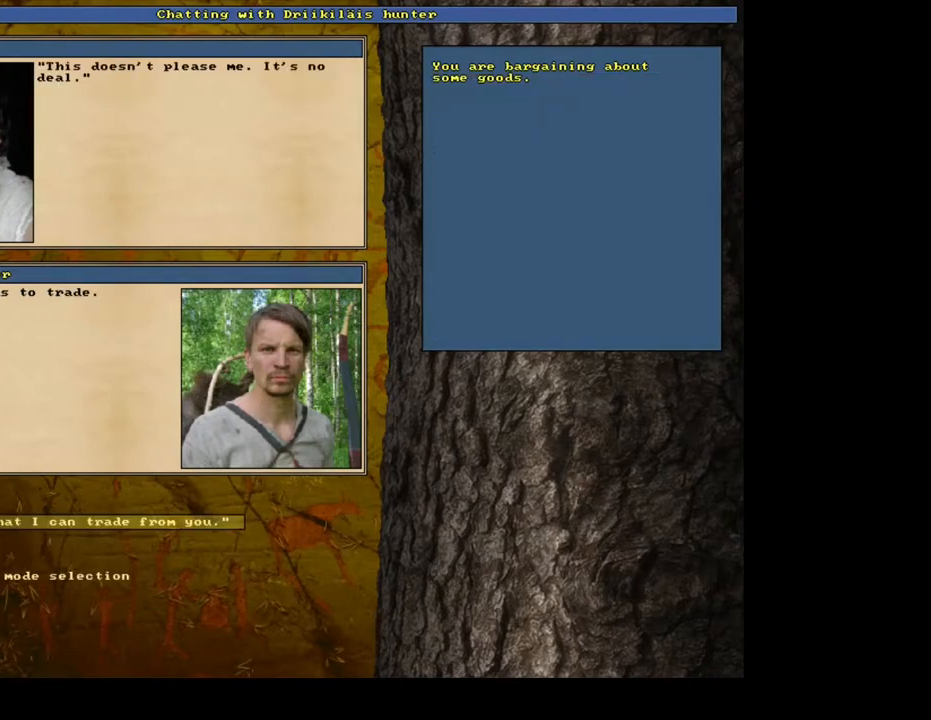
{"keys": [], "mouse": [], "events": []}
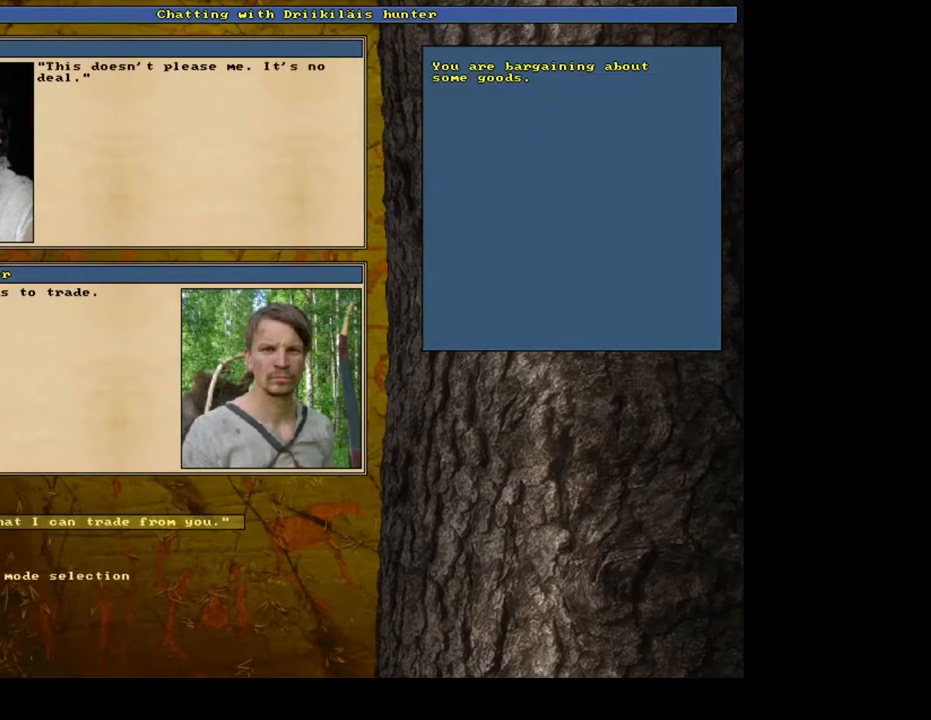
{"keys": [], "mouse": [], "events": [[150, "return", "down"], [217, "return", "up"]]}
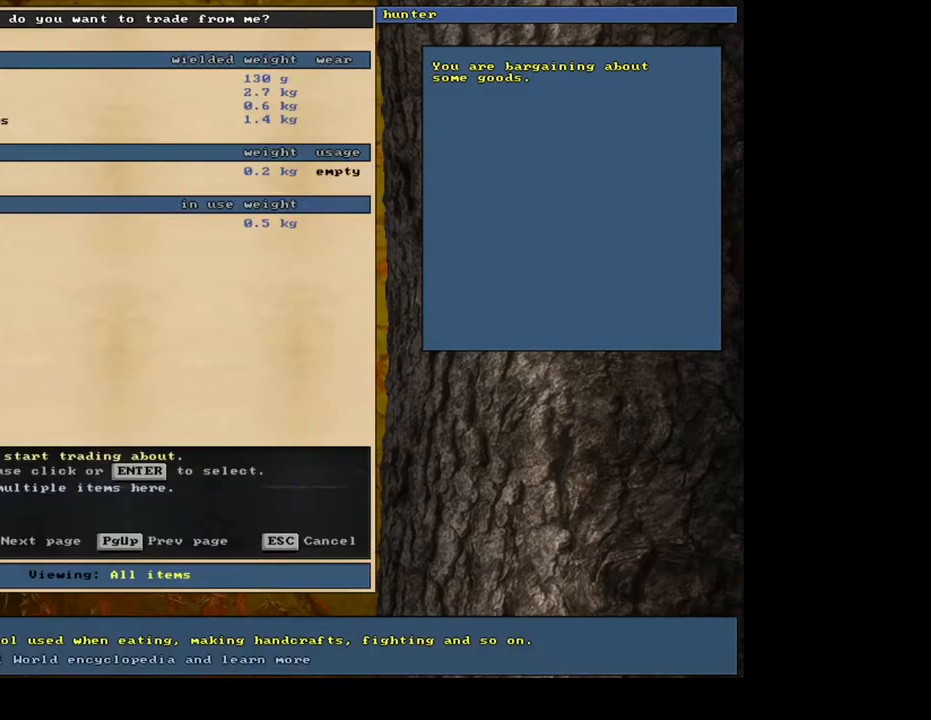
{"keys": [], "mouse": [], "events": []}
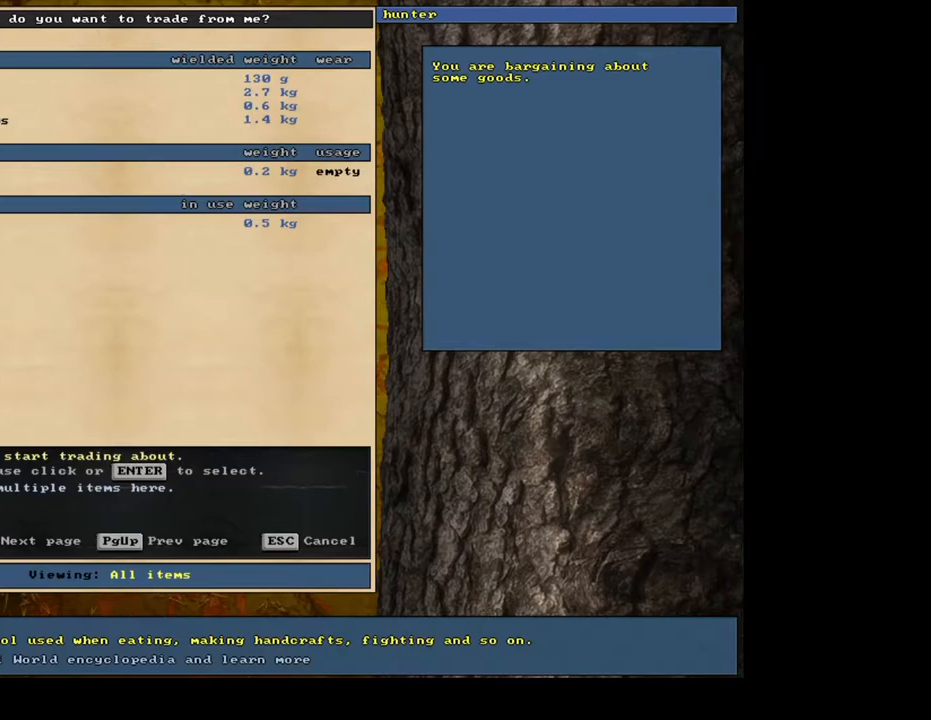
{"keys": [], "mouse": [], "events": [[67, "down", "down"], [117, "down", "up"], [233, "down", "down"], [300, "down", "up"]]}
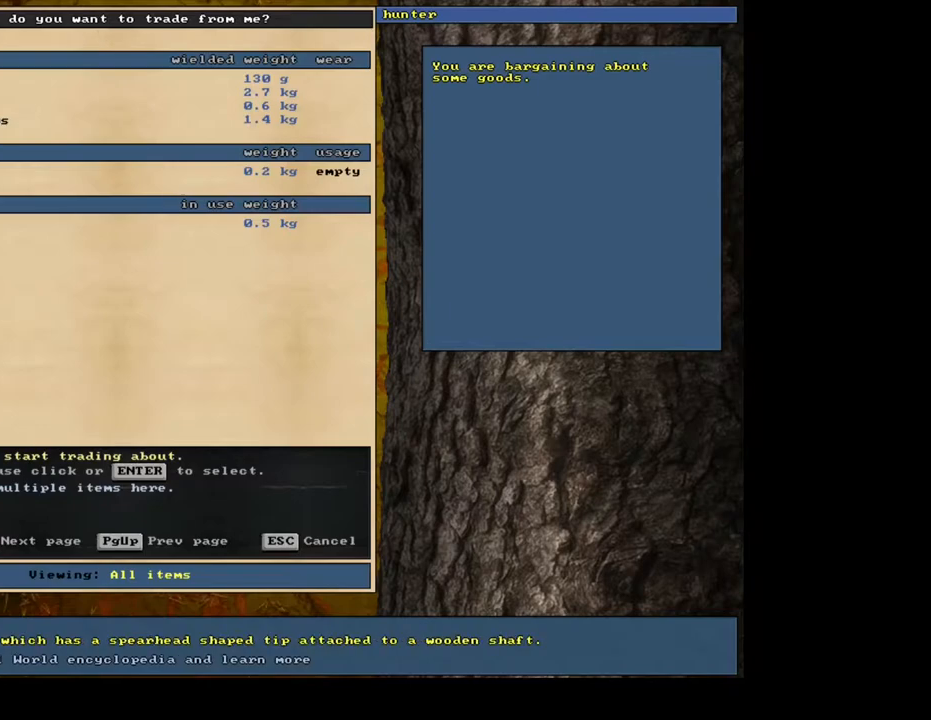
{"keys": ["return"], "mouse": [], "events": [[450, "return", "down"]]}
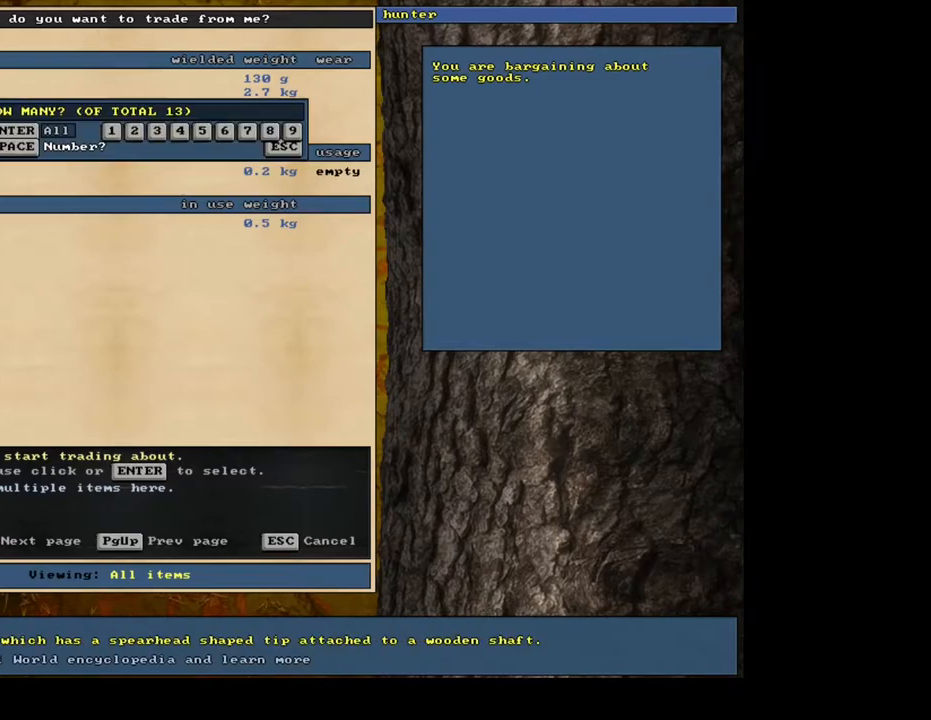
{"keys": [], "mouse": [], "events": [[50, "return", "up"]]}